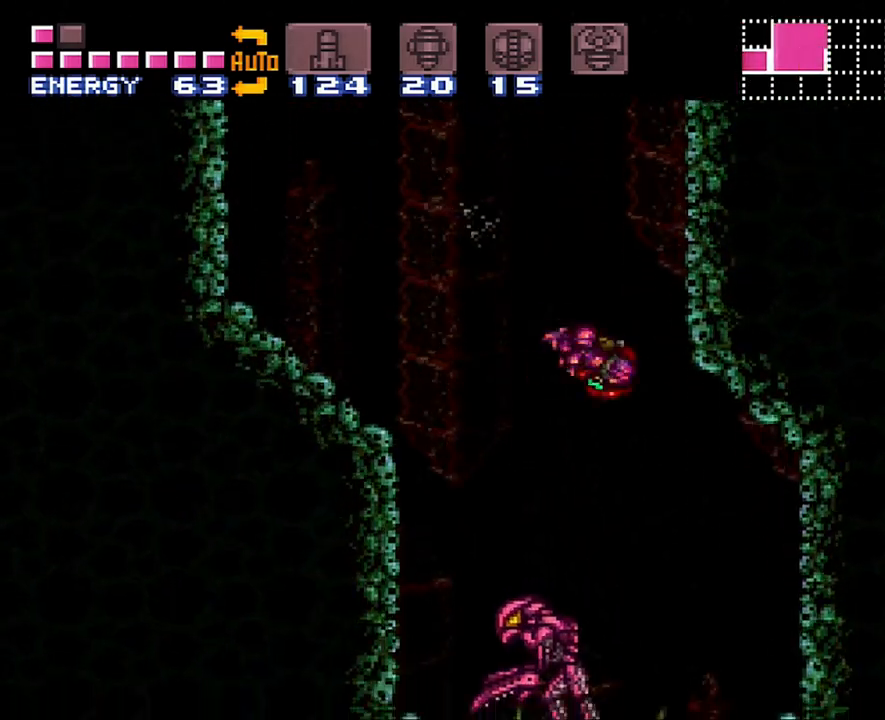
Gameplay with a controller (Nintendo layout); each line is a JSON object with the inputs held at the frame after it. "events" lists button and stick changes between this image and that frame as [ms after this image, input, new state], when the widget could be followed in between. Not read: L3 R3.
{"buttons": ["B", "DPAD_RIGHT"], "events": [[233, "A", "up"], [483, "B", "down"]]}
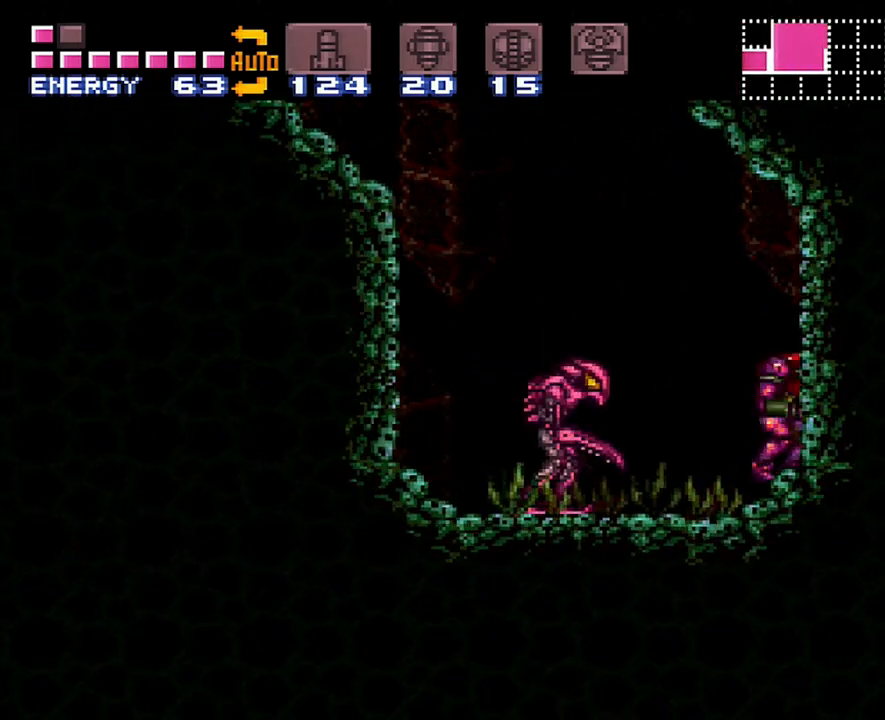
{"buttons": ["A", "X", "DPAD_RIGHT"], "events": [[133, "B", "up"], [200, "A", "down"], [300, "X", "down"], [400, "X", "up"], [483, "X", "down"]]}
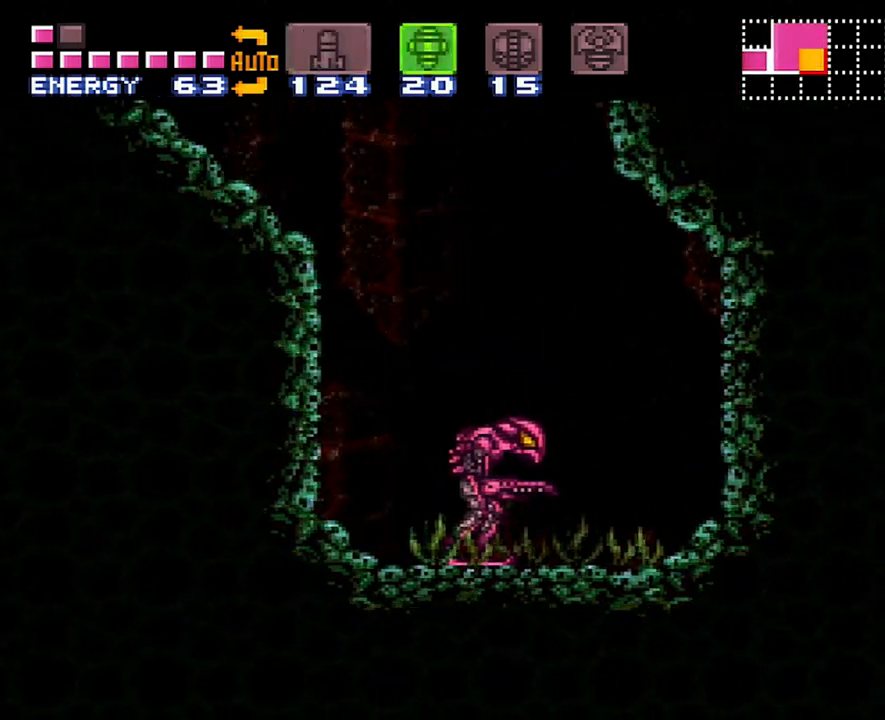
{"buttons": ["A", "DPAD_RIGHT"], "events": [[50, "X", "up"]]}
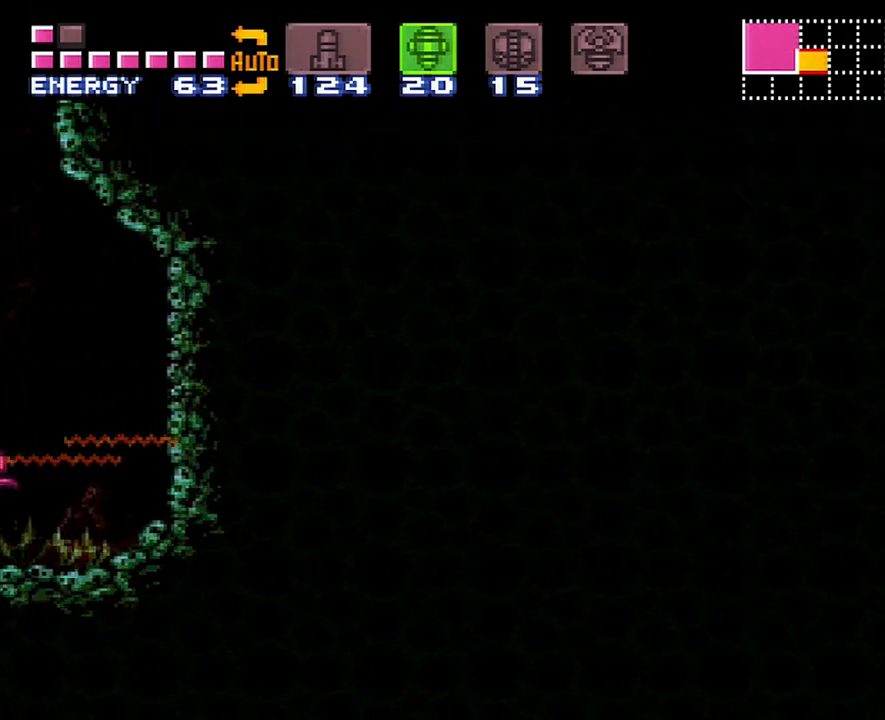
{"buttons": ["DPAD_RIGHT"], "events": [[483, "A", "up"]]}
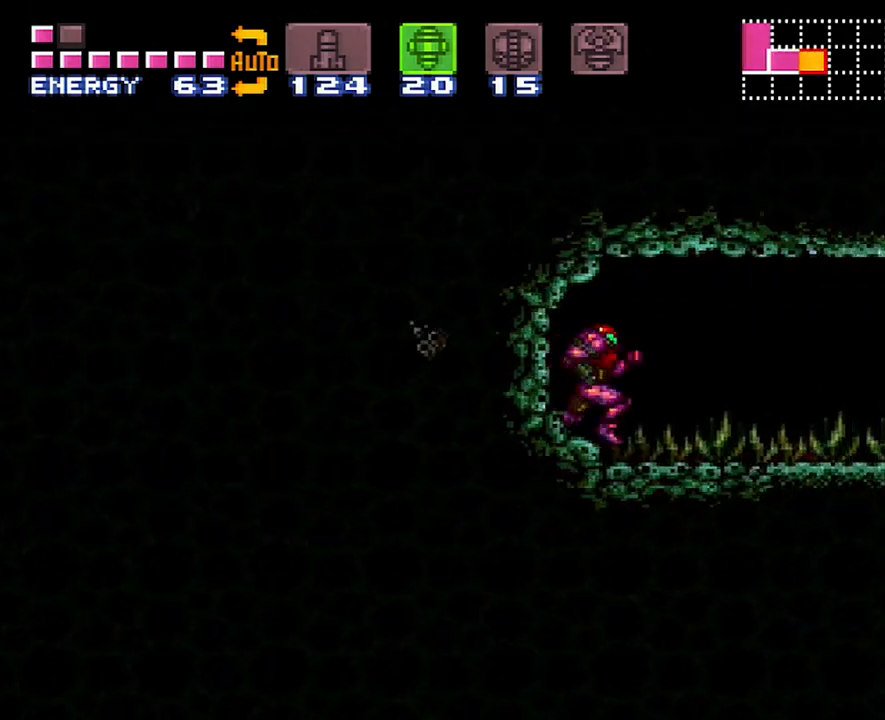
{"buttons": ["DPAD_LEFT"], "events": [[17, "DPAD_RIGHT", "up"], [117, "Y", "down"], [200, "Y", "up"], [450, "DPAD_LEFT", "down"]]}
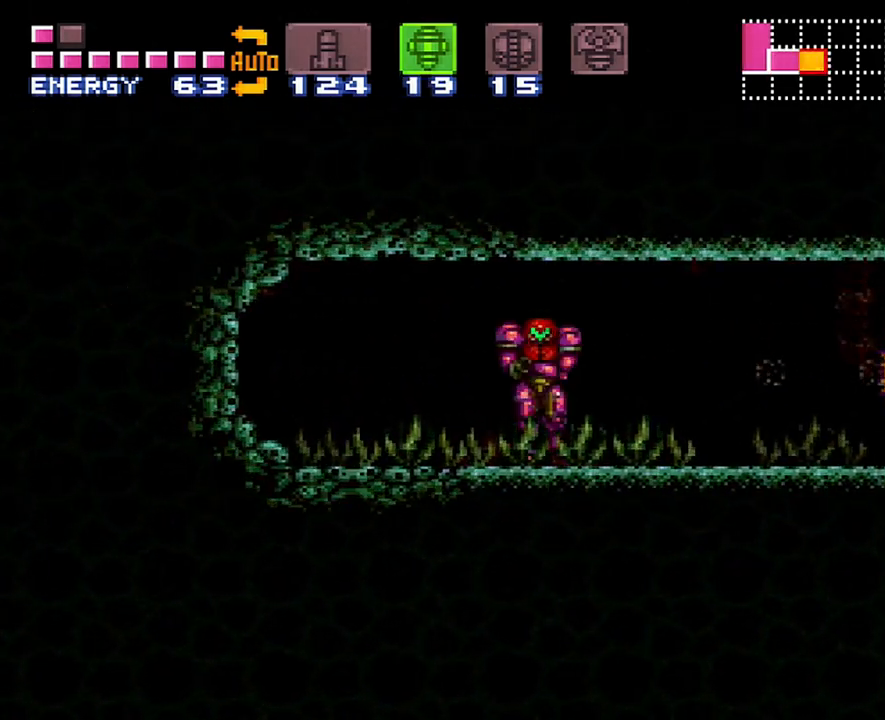
{"buttons": ["A"], "events": [[50, "A", "down"], [417, "DPAD_LEFT", "up"]]}
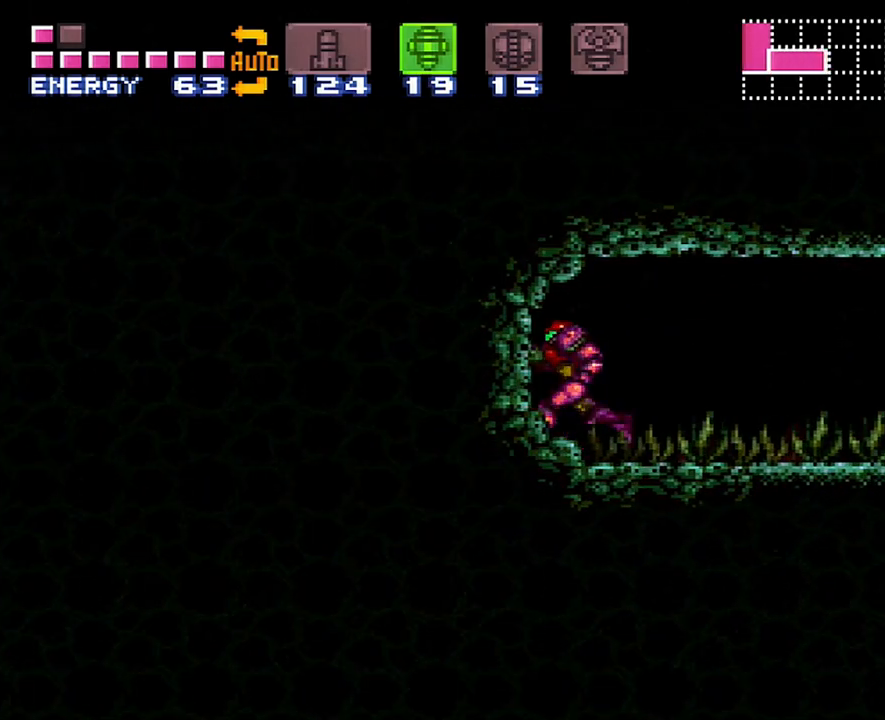
{"buttons": ["A", "DPAD_RIGHT"], "events": [[17, "DPAD_RIGHT", "down"], [67, "A", "up"], [483, "A", "down"]]}
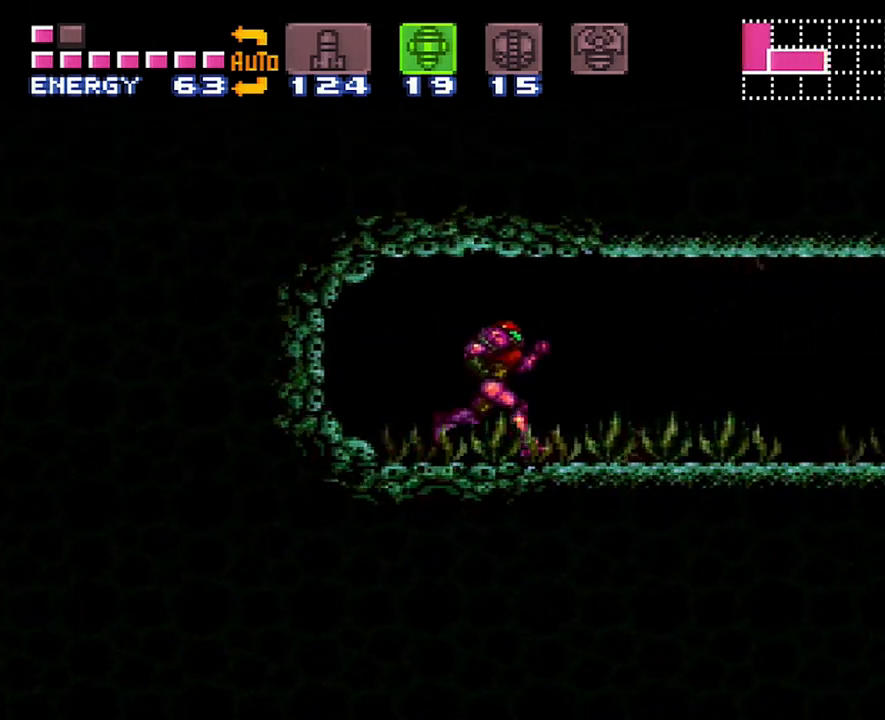
{"buttons": ["A", "DPAD_RIGHT"], "events": [[117, "A", "up"], [267, "A", "down"]]}
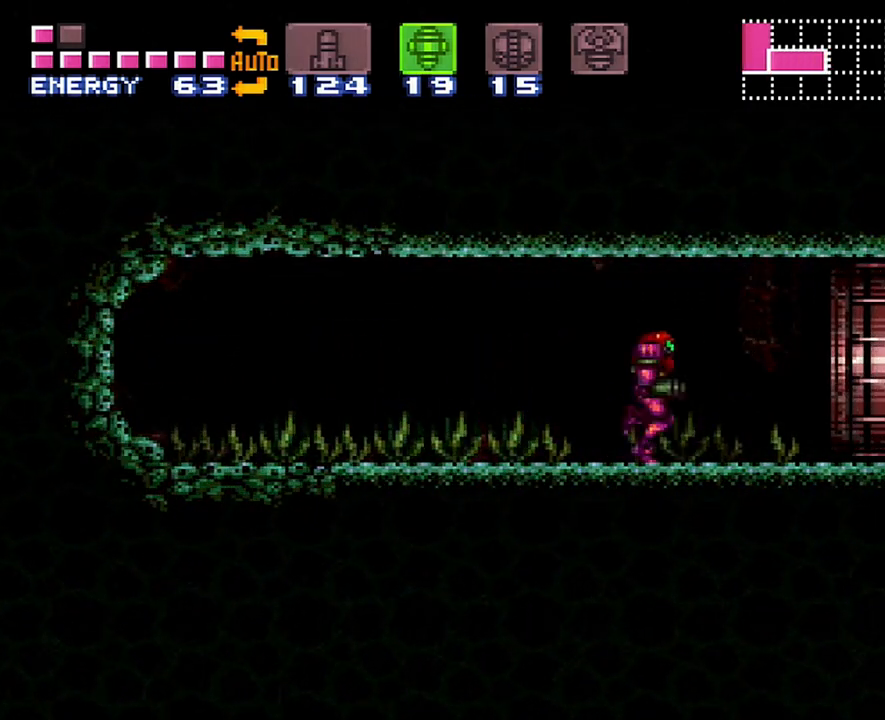
{"buttons": ["A", "DPAD_RIGHT"], "events": []}
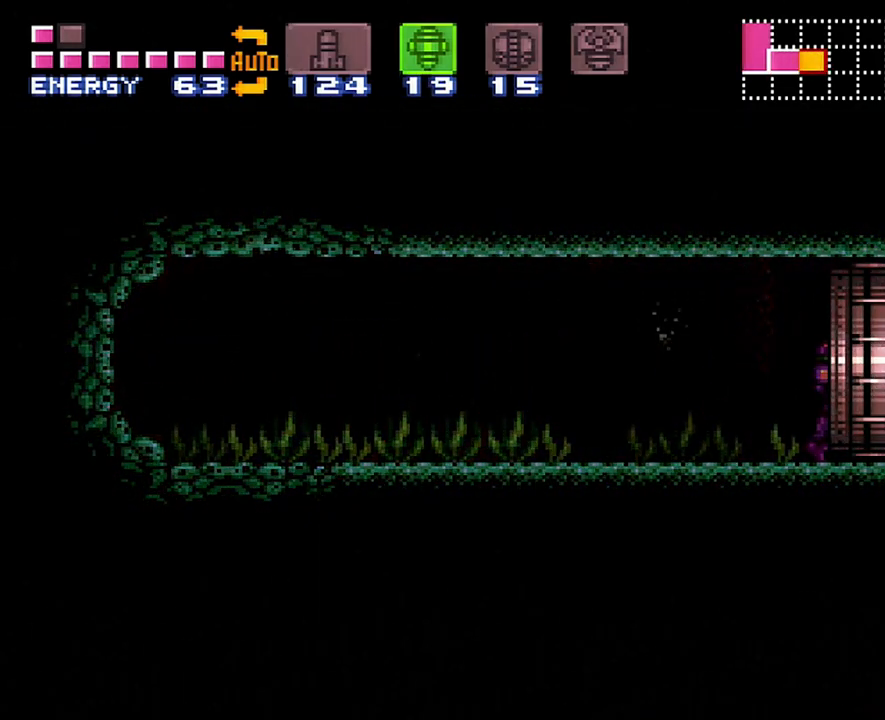
{"buttons": ["A", "DPAD_RIGHT"], "events": []}
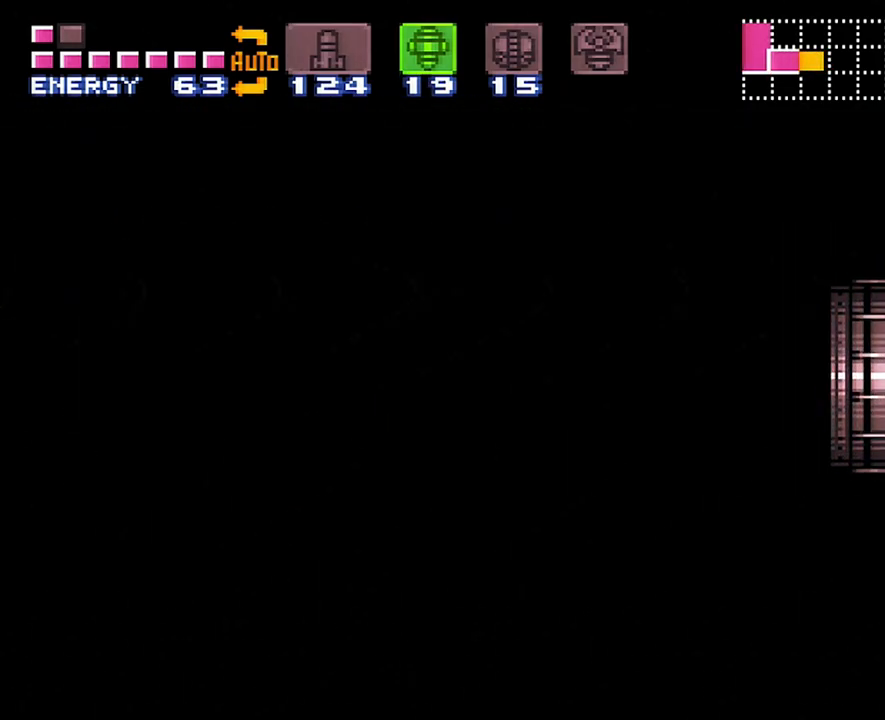
{"buttons": ["A", "DPAD_RIGHT"], "events": []}
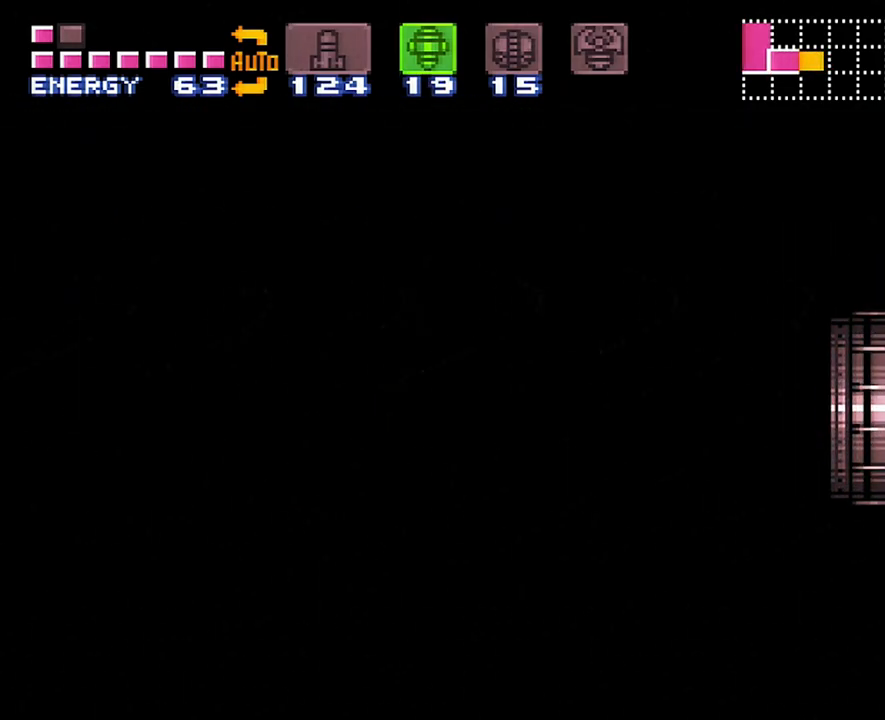
{"buttons": ["A", "DPAD_RIGHT"], "events": []}
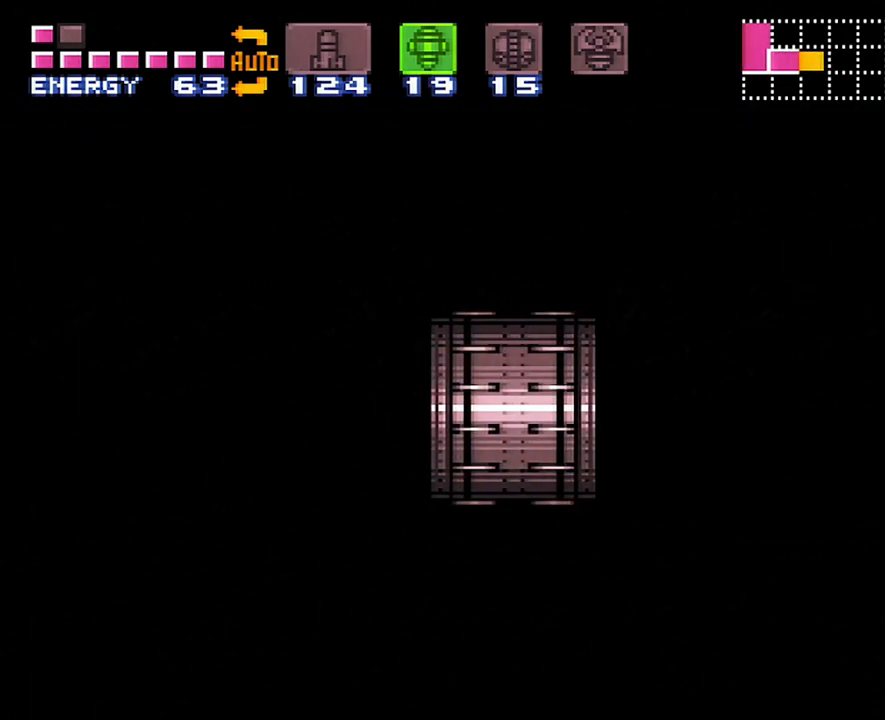
{"buttons": ["A", "DPAD_RIGHT"], "events": []}
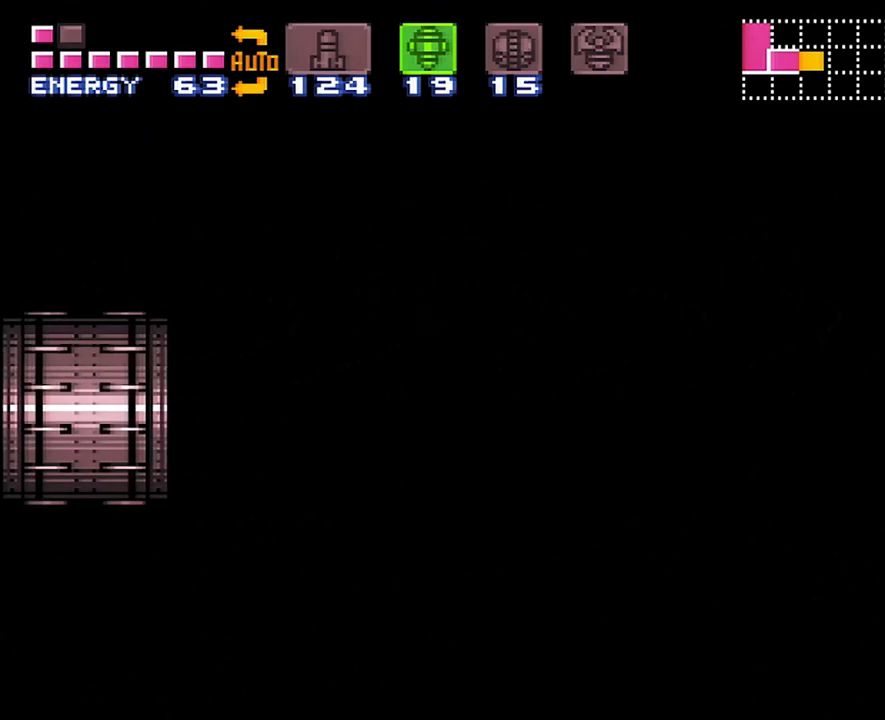
{"buttons": ["A", "DPAD_RIGHT"], "events": []}
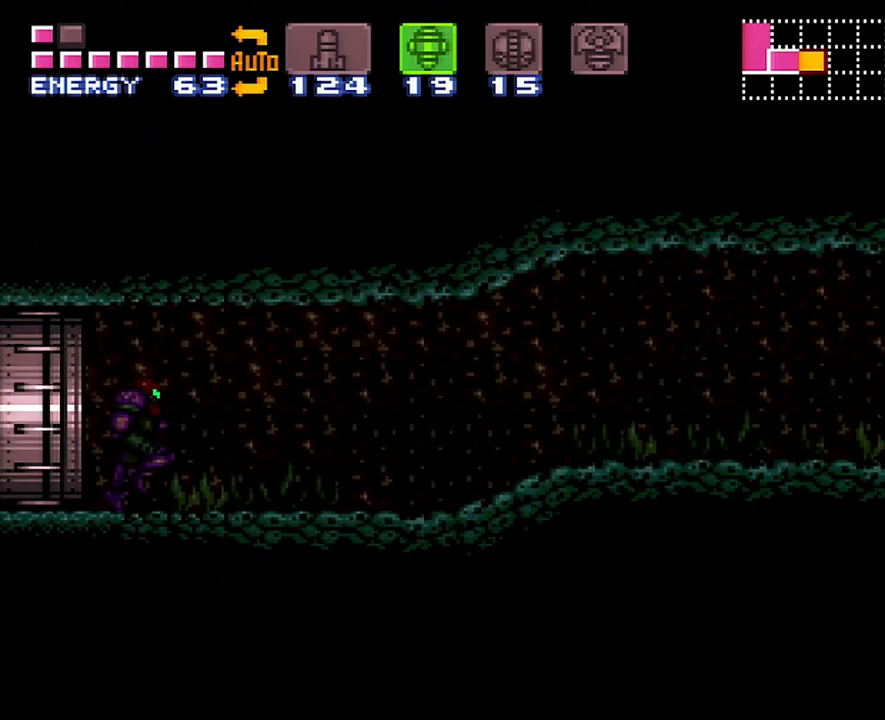
{"buttons": ["A", "DPAD_RIGHT"], "events": []}
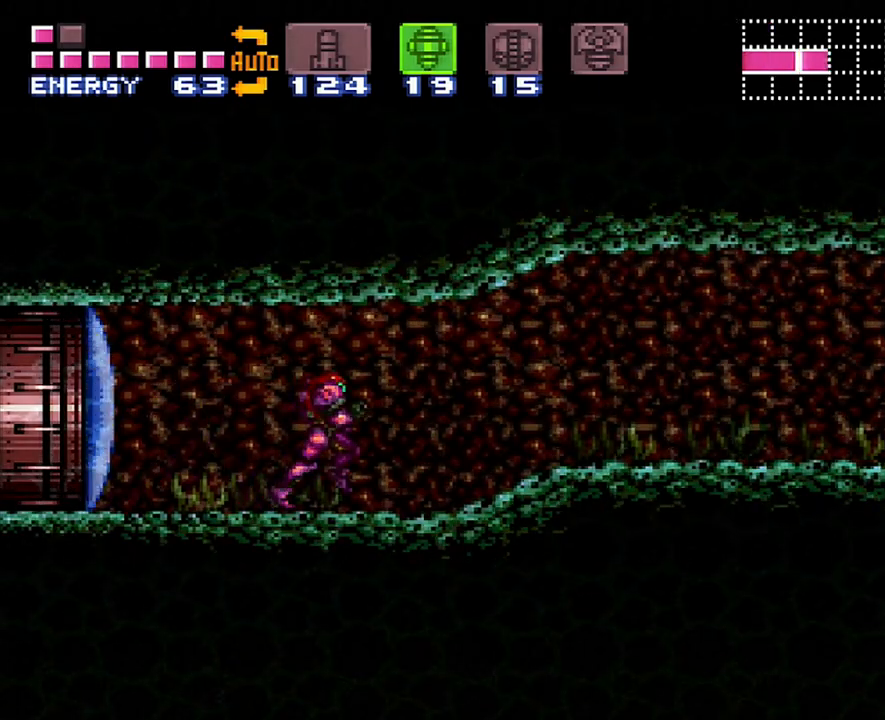
{"buttons": ["A", "DPAD_DOWN", "DPAD_RIGHT"], "events": [[433, "DPAD_DOWN", "down"], [450, "DPAD_RIGHT", "up"], [483, "DPAD_RIGHT", "down"]]}
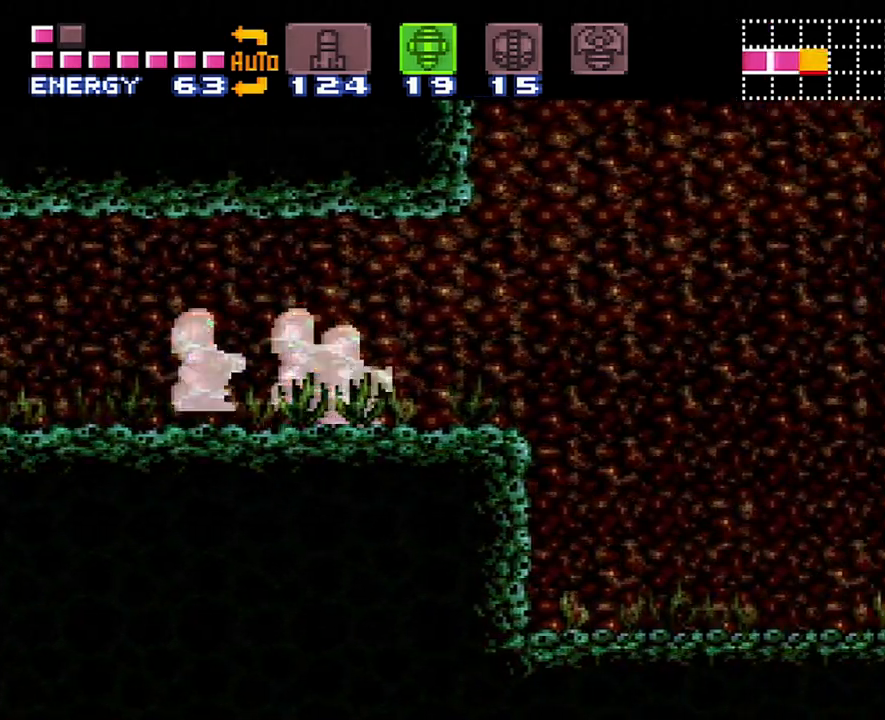
{"buttons": ["A", "B", "DPAD_RIGHT"], "events": [[50, "DPAD_DOWN", "up"], [267, "B", "down"]]}
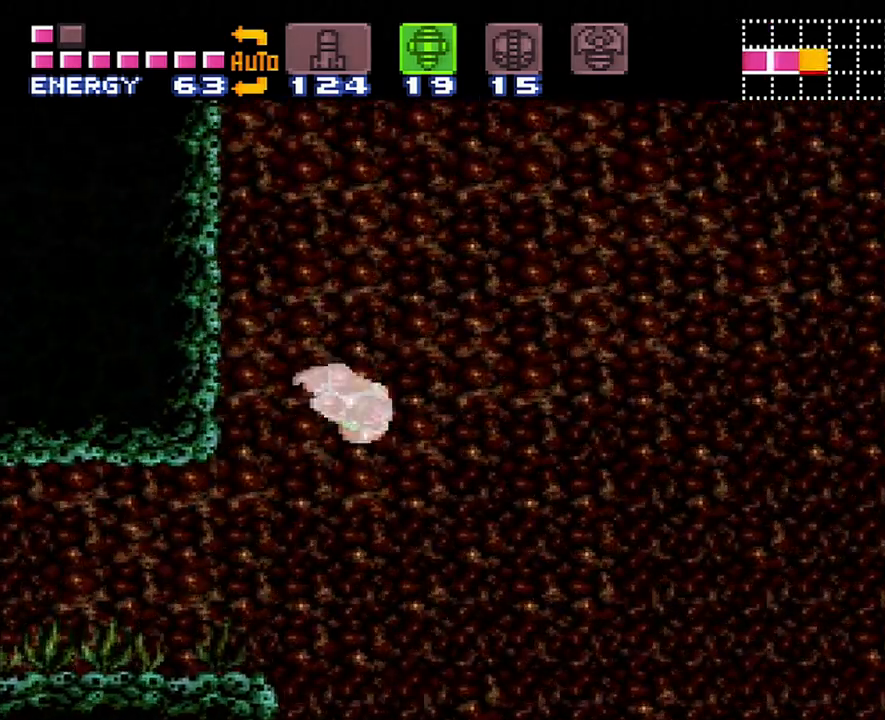
{"buttons": ["A", "B", "DPAD_RIGHT"], "events": []}
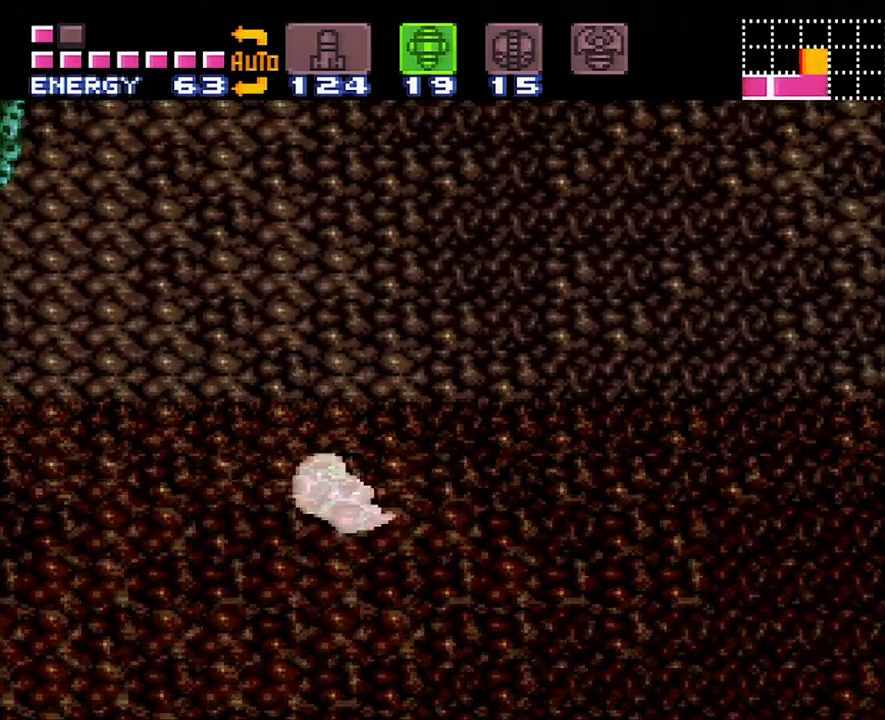
{"buttons": ["DPAD_UP"], "events": [[233, "B", "up"], [283, "A", "up"], [283, "DPAD_RIGHT", "up"], [333, "DPAD_UP", "down"], [367, "B", "down"], [483, "B", "up"]]}
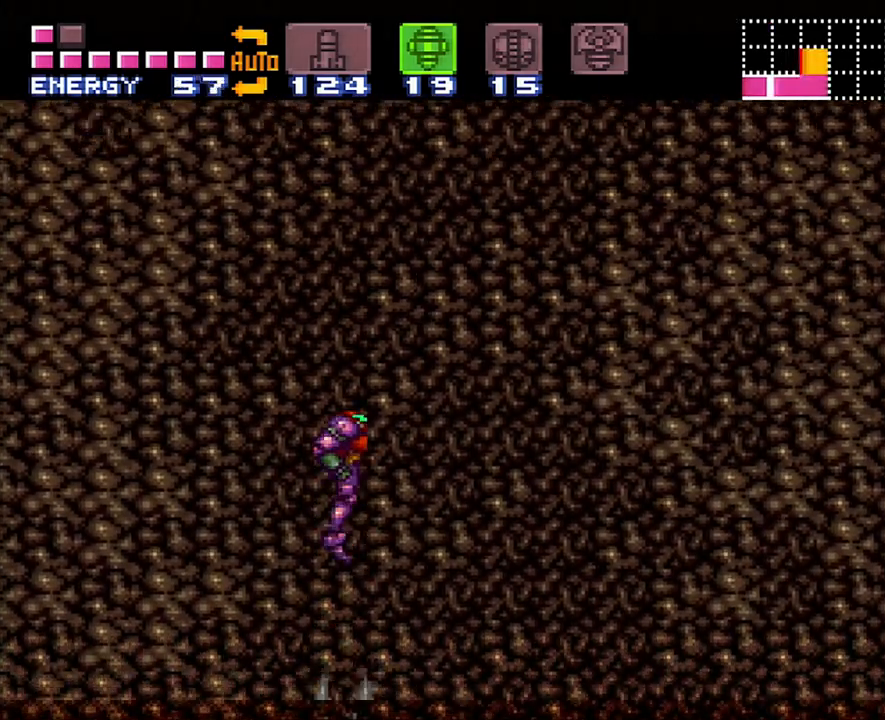
{"buttons": [], "events": [[67, "DPAD_UP", "up"]]}
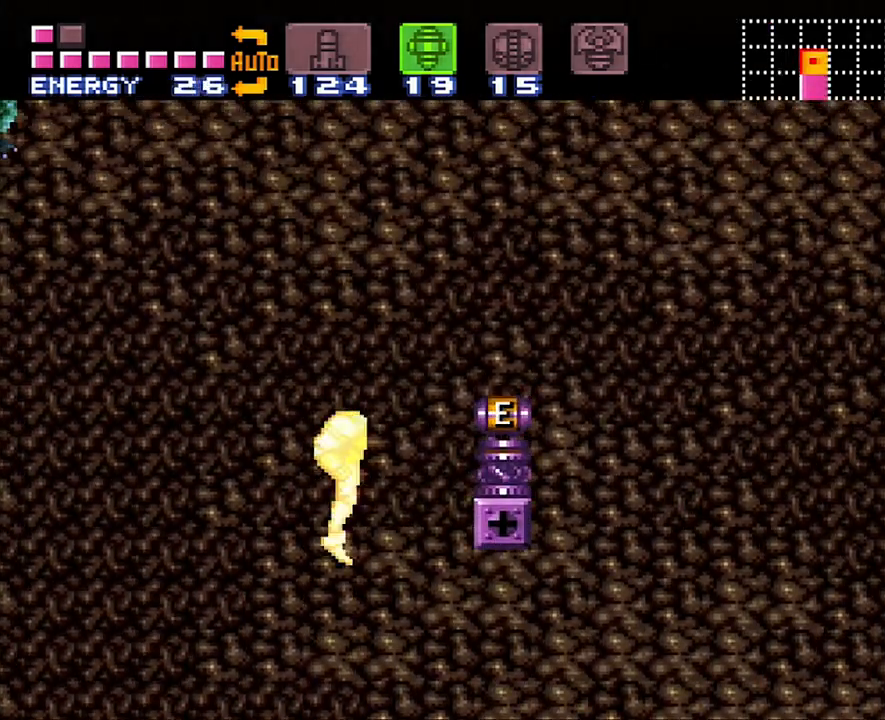
{"buttons": ["A", "DPAD_RIGHT"], "events": [[100, "DPAD_RIGHT", "down"], [133, "A", "down"]]}
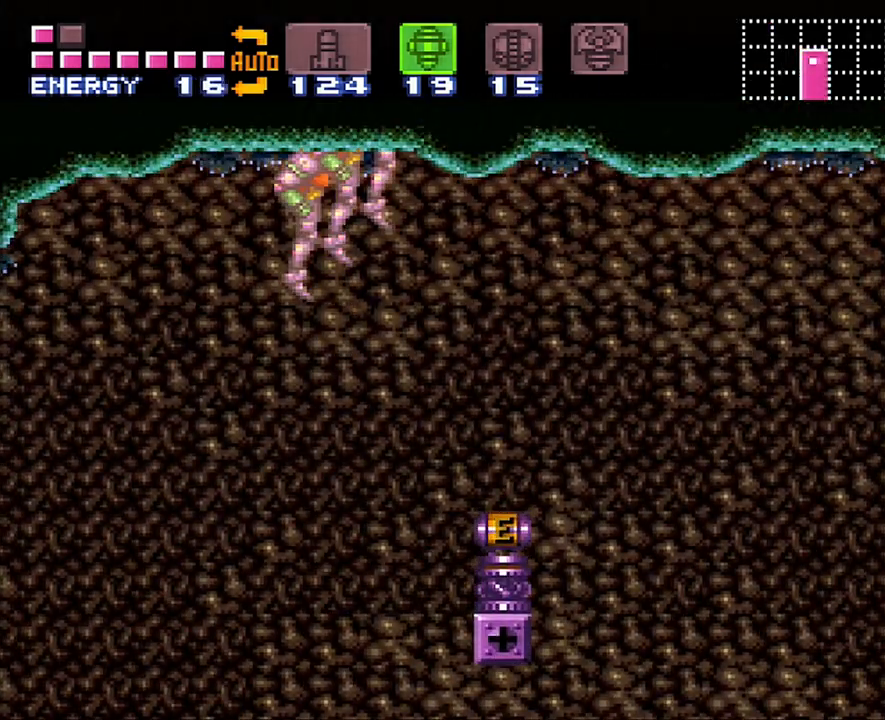
{"buttons": ["A", "DPAD_RIGHT"], "events": []}
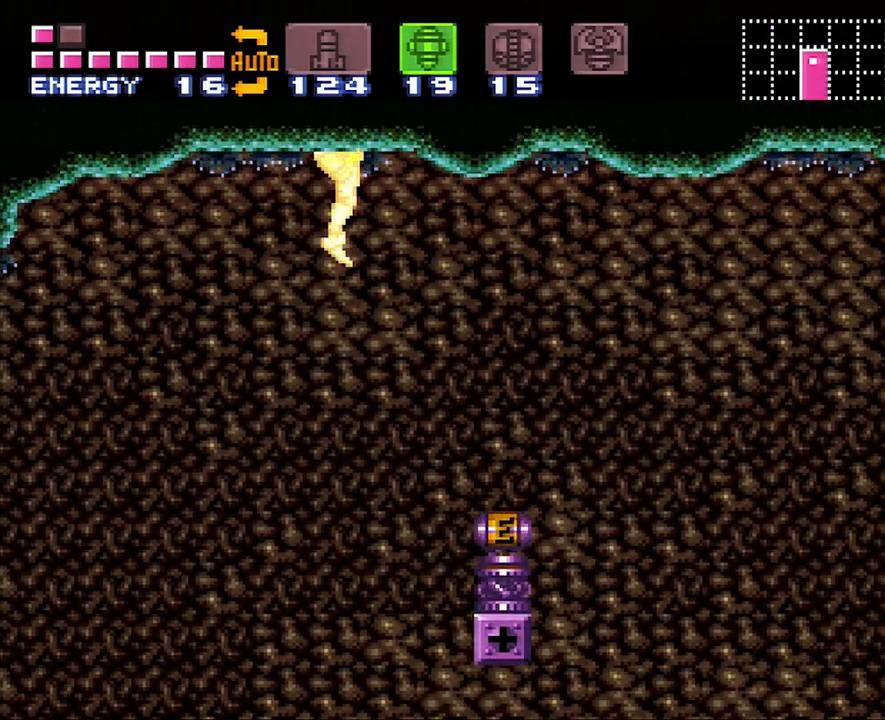
{"buttons": ["A", "DPAD_RIGHT"], "events": []}
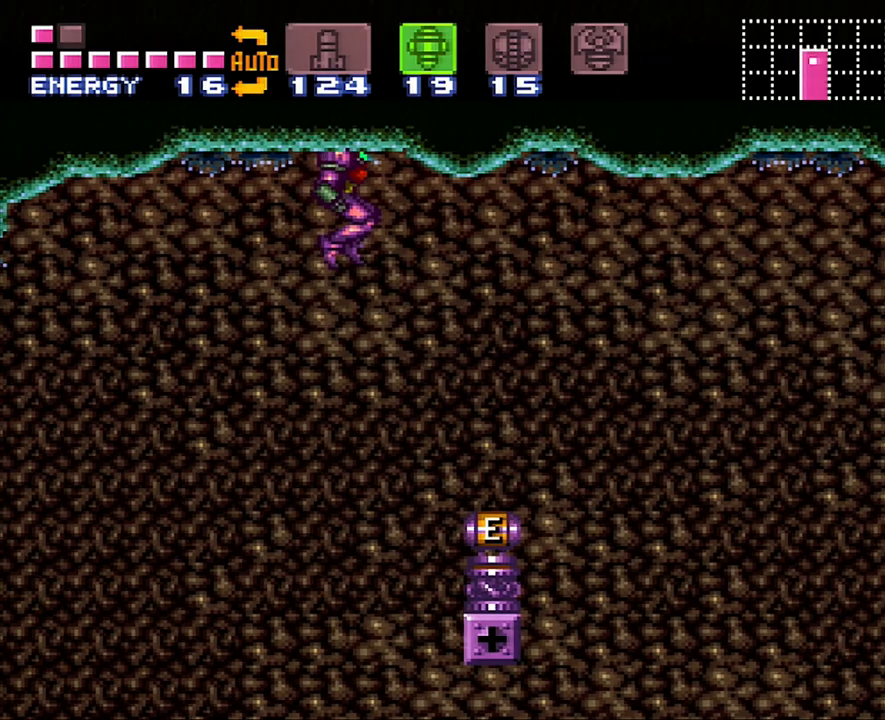
{"buttons": ["A"], "events": [[83, "X", "down"], [133, "X", "up"], [500, "DPAD_RIGHT", "up"]]}
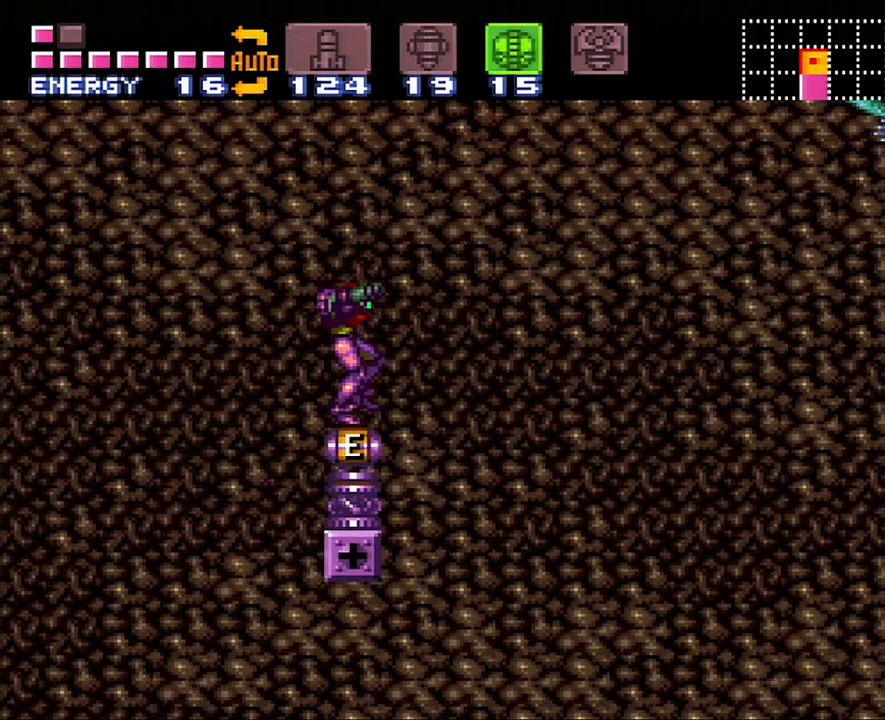
{"buttons": ["A"], "events": []}
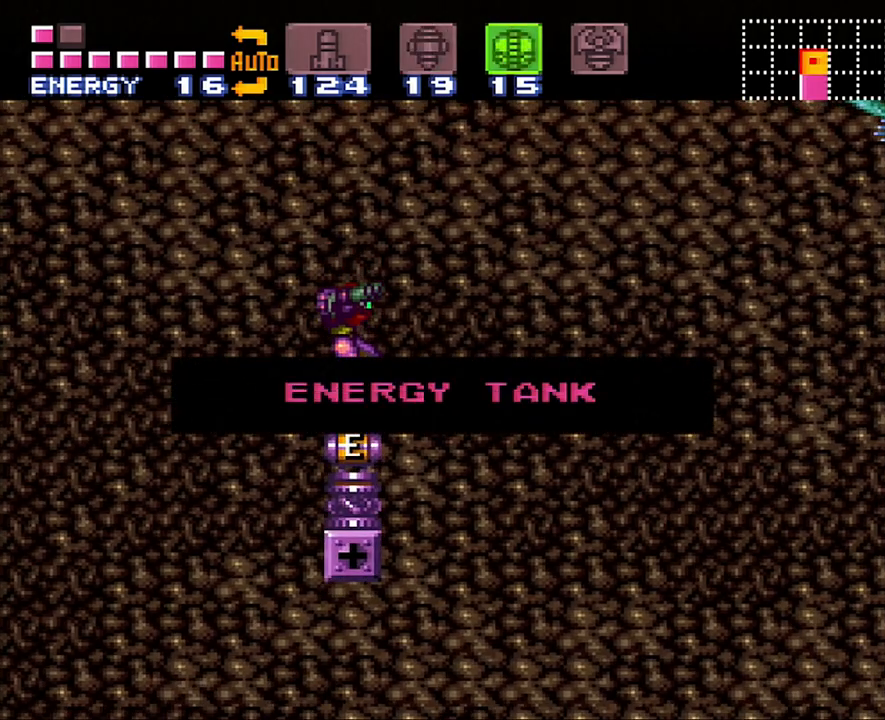
{"buttons": ["A"], "events": []}
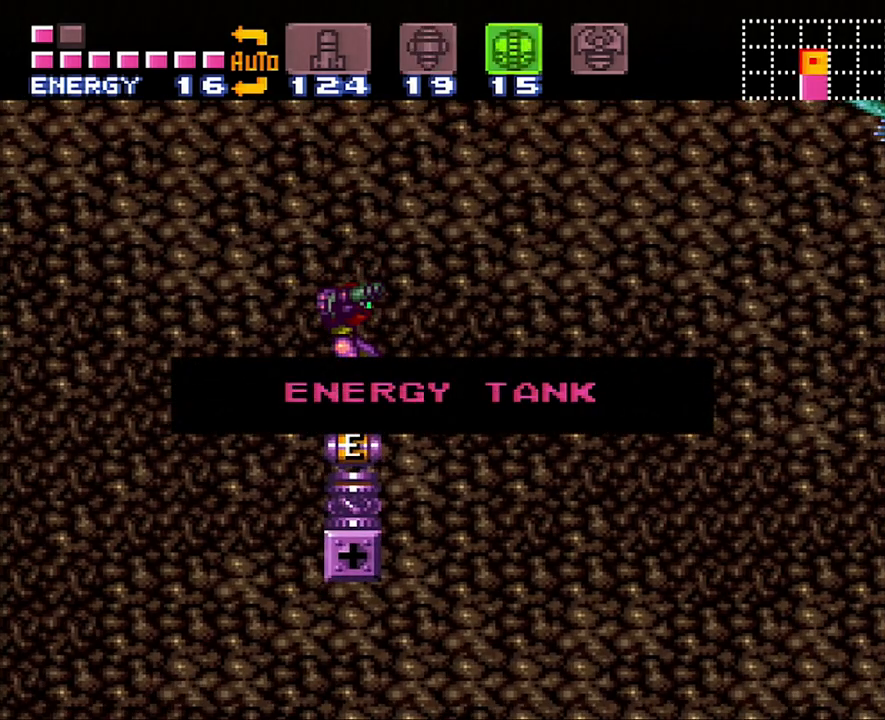
{"buttons": ["A"], "events": []}
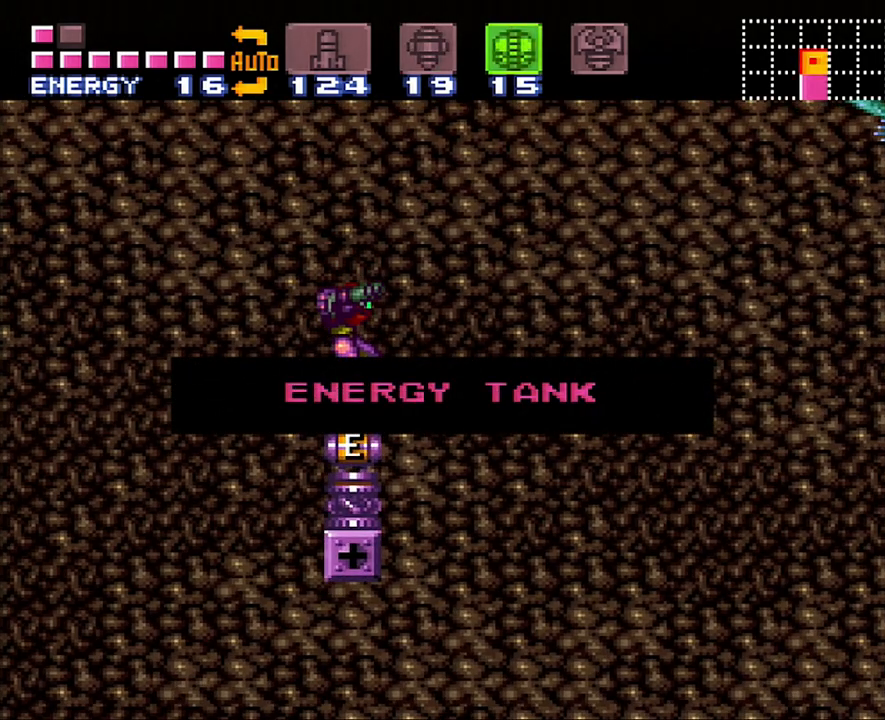
{"buttons": ["A"], "events": []}
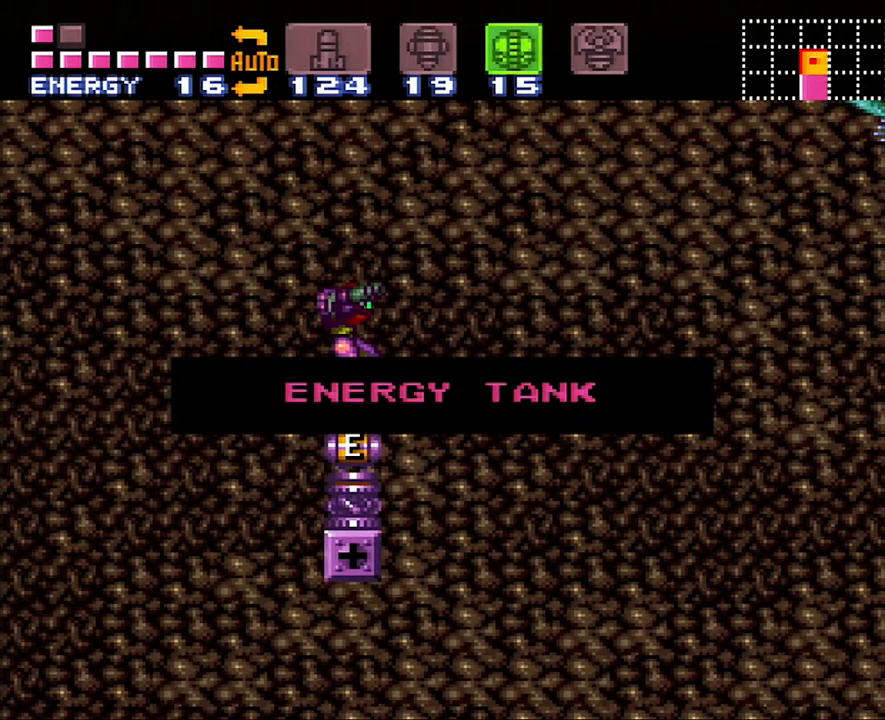
{"buttons": ["A"], "events": []}
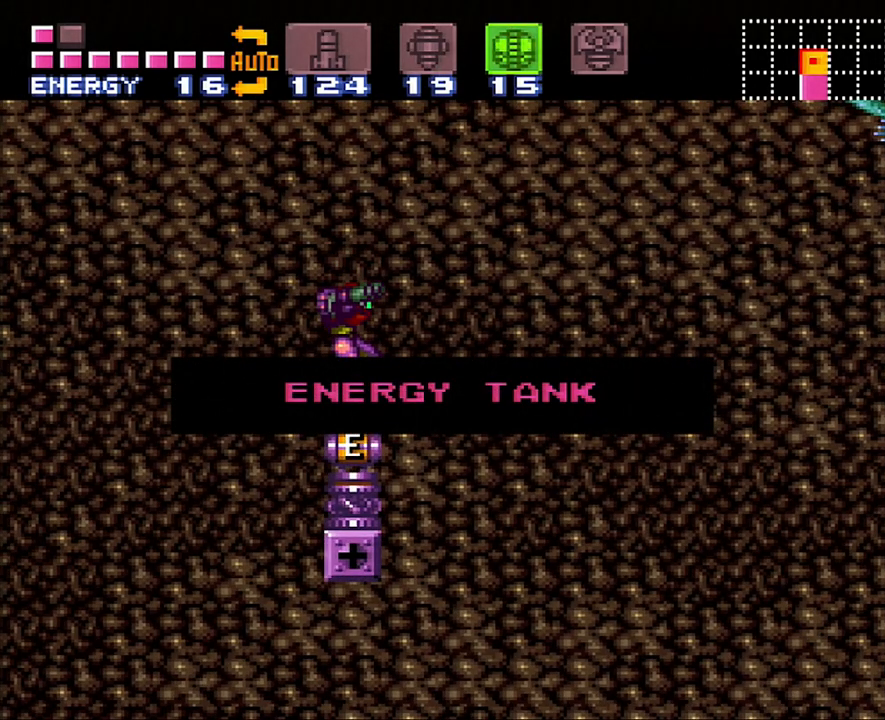
{"buttons": ["A"], "events": []}